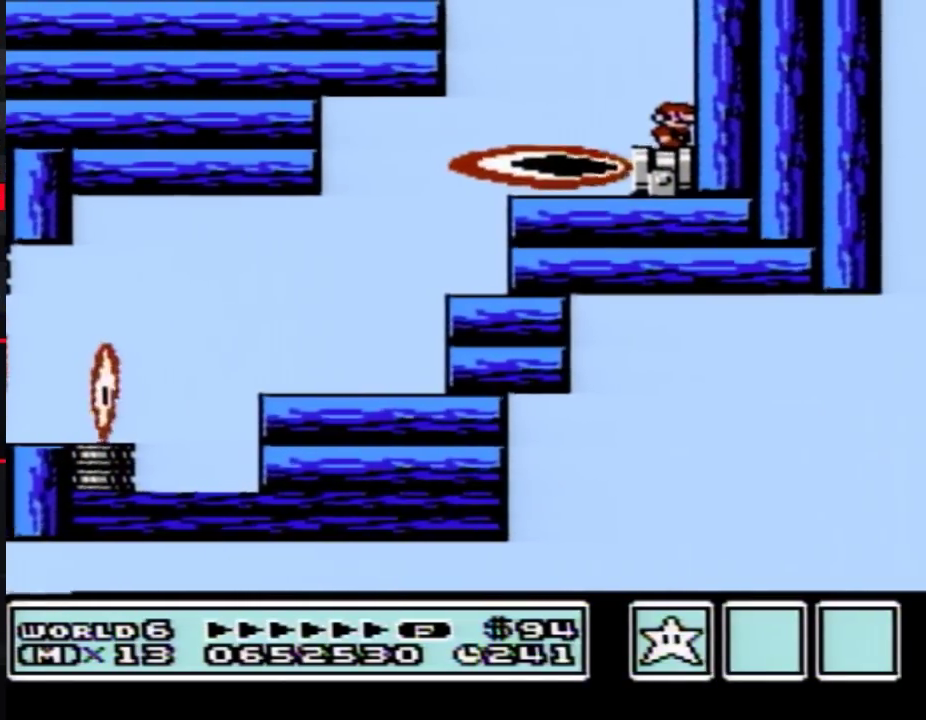
Gameplay with a controller (Nintendo layout); each line is a JSON object with the inputs held at the frame after it. "events" lists button and stick changes between this image and that frame as [ms after this image, input, new state], when the widget could be followed in between. Not read: L3 R3.
{"buttons": ["B"], "events": [[50, "B", "down"], [250, "DPAD_RIGHT", "down"], [467, "DPAD_RIGHT", "up"]]}
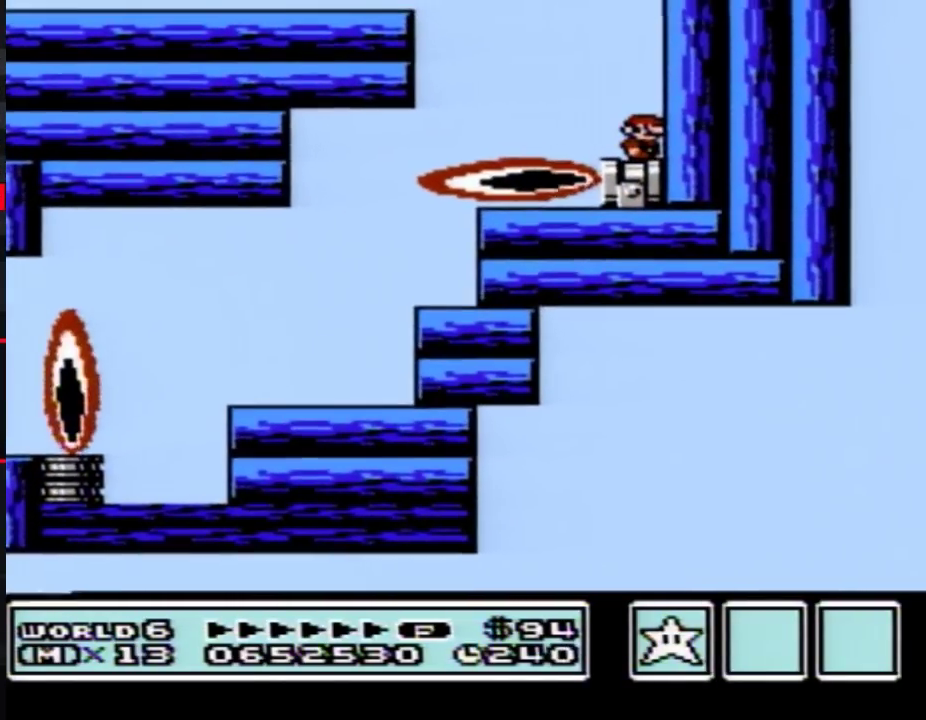
{"buttons": ["B"], "events": [[117, "DPAD_LEFT", "down"], [183, "DPAD_LEFT", "up"]]}
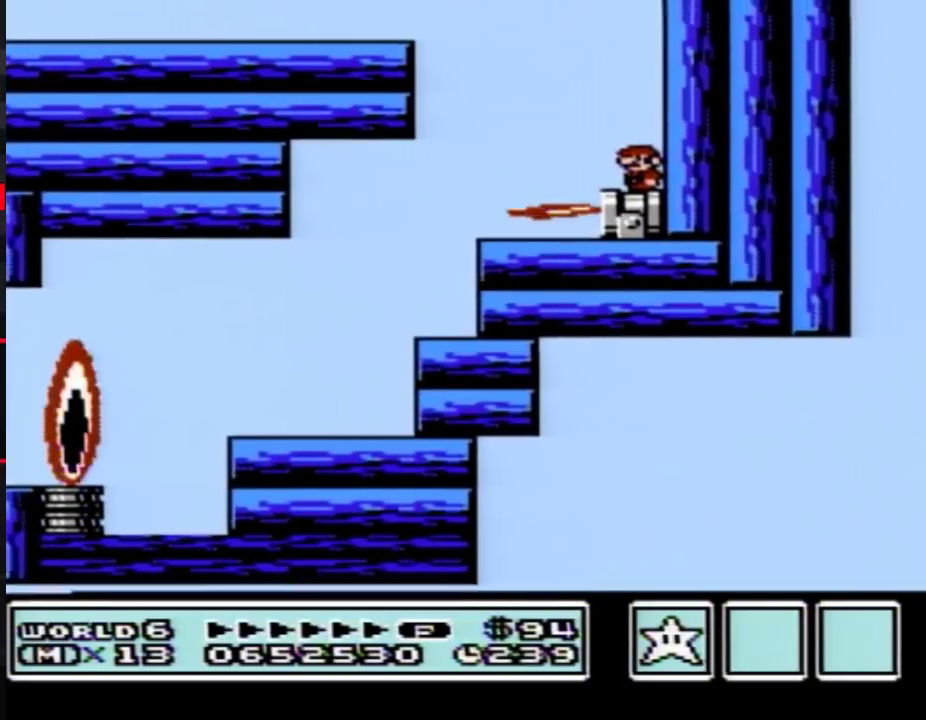
{"buttons": ["B", "DPAD_LEFT"], "events": [[433, "DPAD_LEFT", "down"]]}
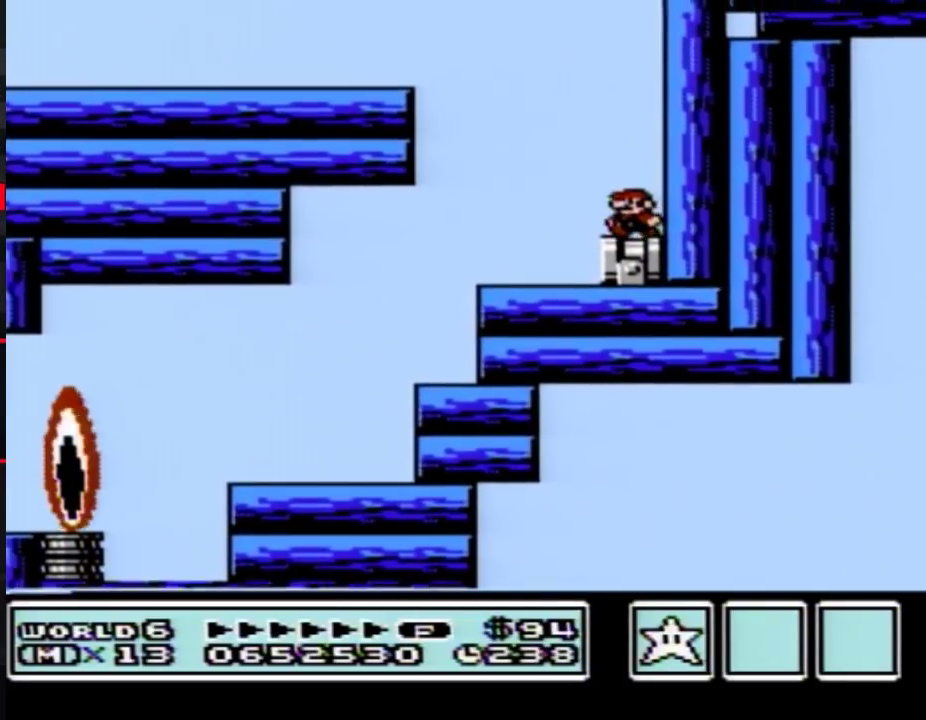
{"buttons": ["B", "DPAD_LEFT"], "events": []}
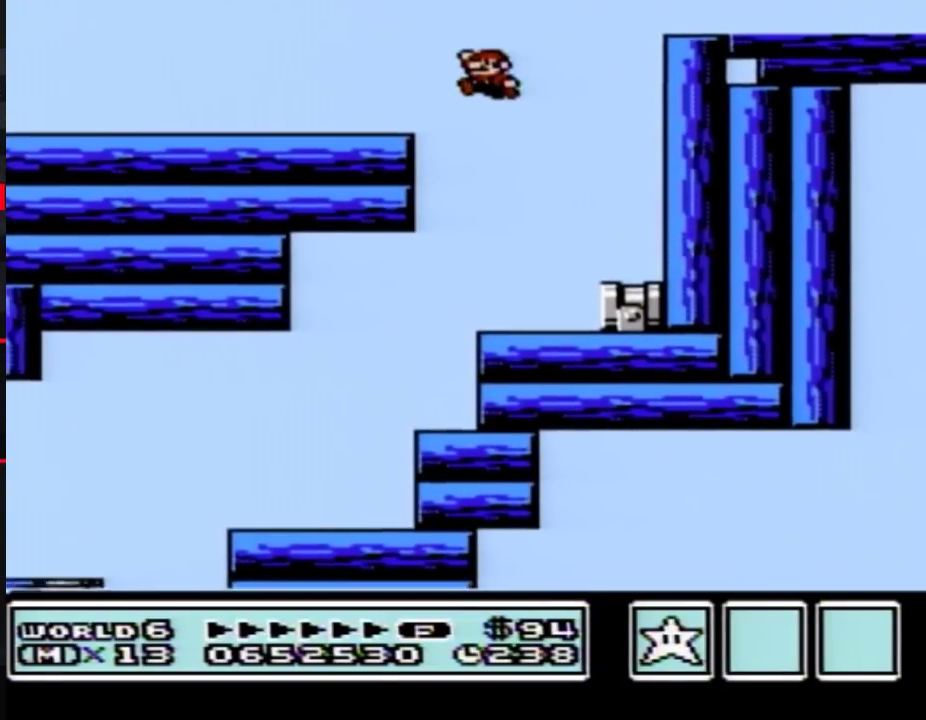
{"buttons": ["B"], "events": [[150, "DPAD_LEFT", "up"], [217, "DPAD_RIGHT", "down"], [500, "DPAD_RIGHT", "up"]]}
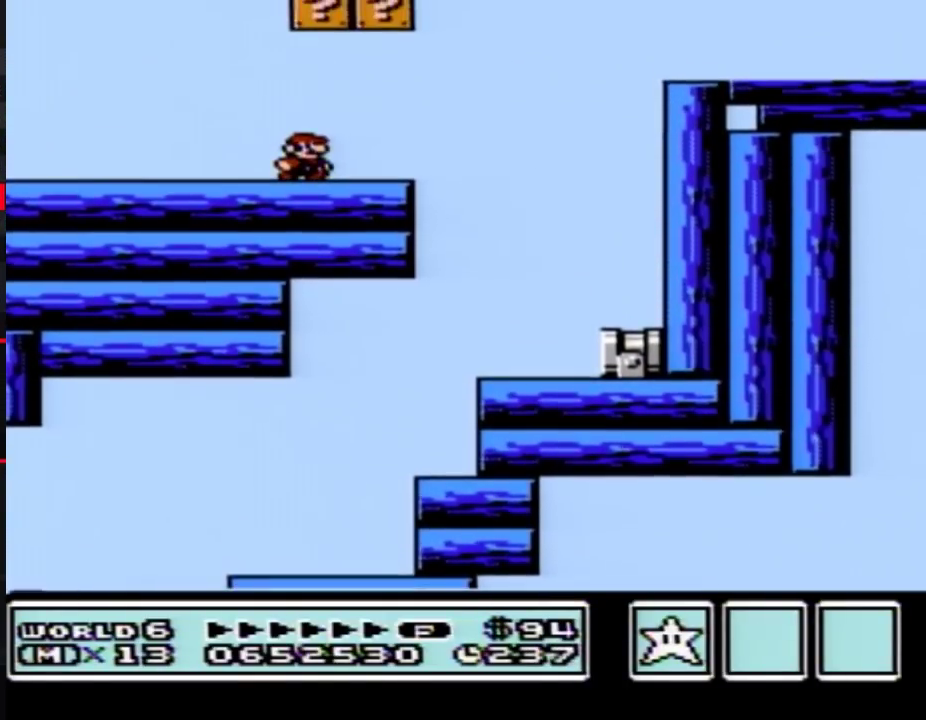
{"buttons": ["A", "B"]}
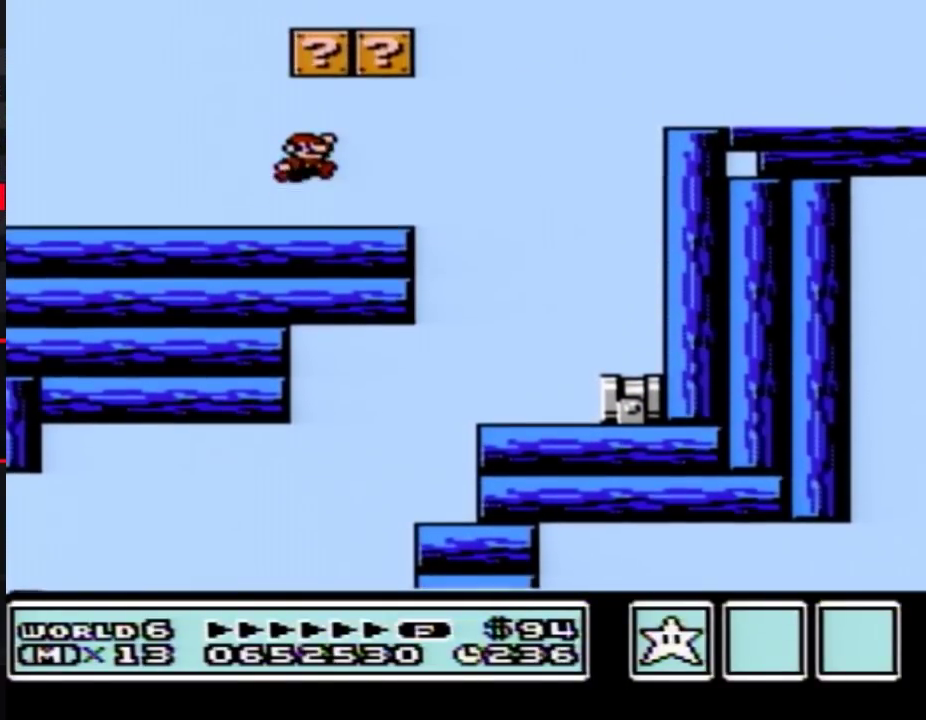
{"buttons": ["A", "B"], "events": [[217, "DPAD_LEFT", "down"], [467, "DPAD_LEFT", "up"]]}
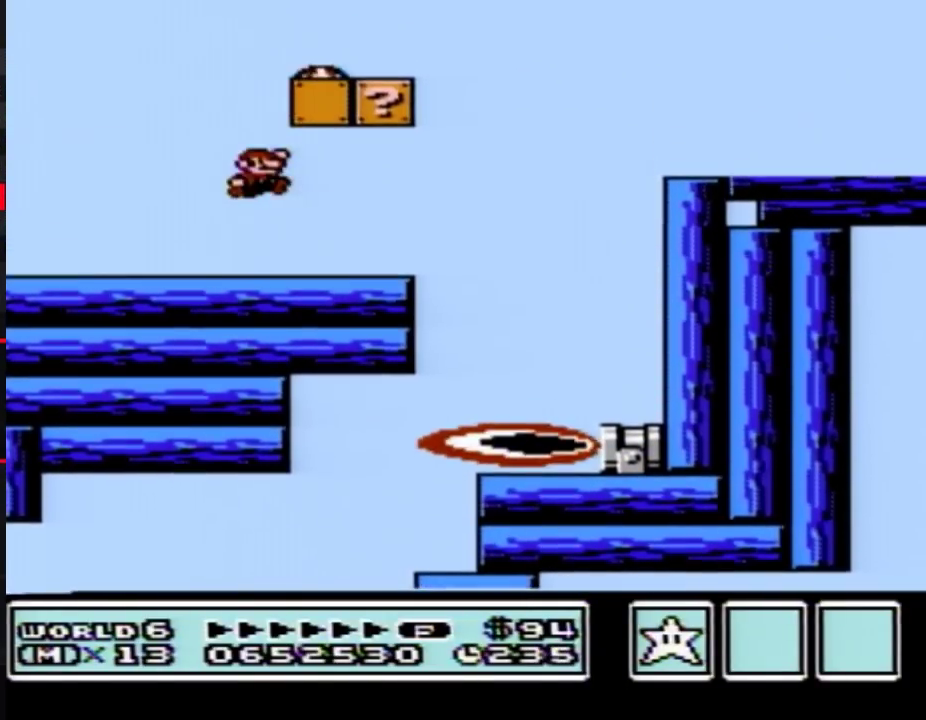
{"buttons": ["B"]}
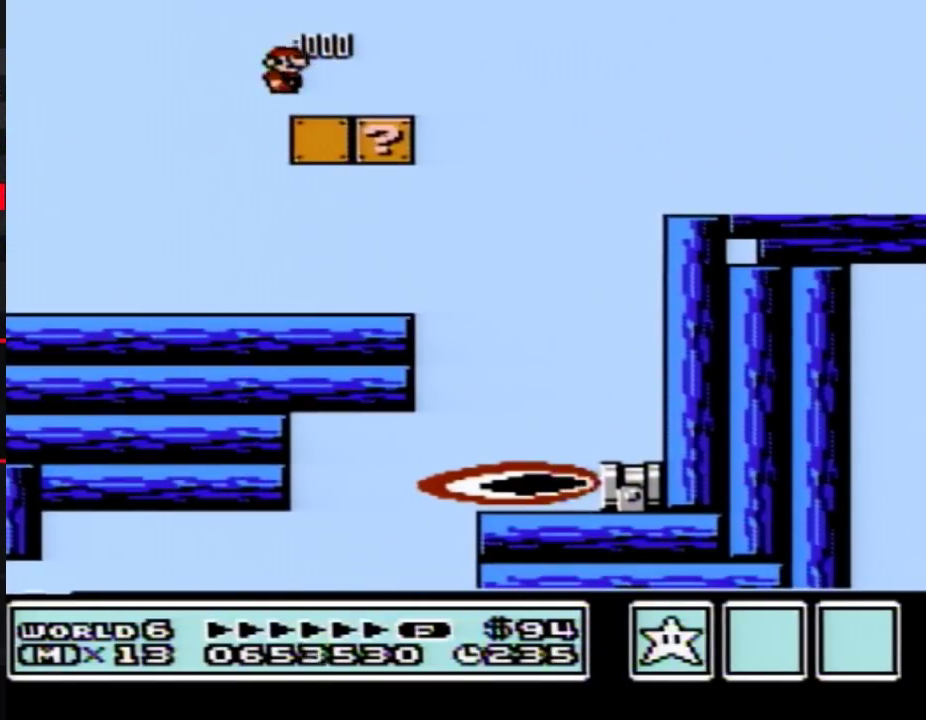
{"buttons": ["B", "DPAD_RIGHT"], "events": [[250, "DPAD_RIGHT", "down"]]}
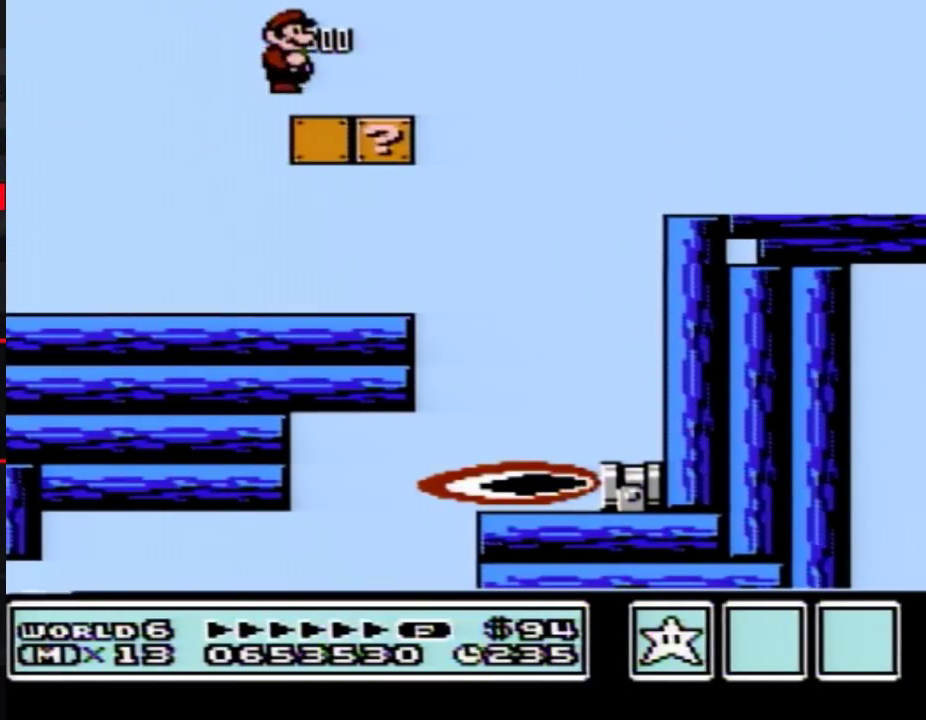
{"buttons": ["B", "DPAD_RIGHT"], "events": []}
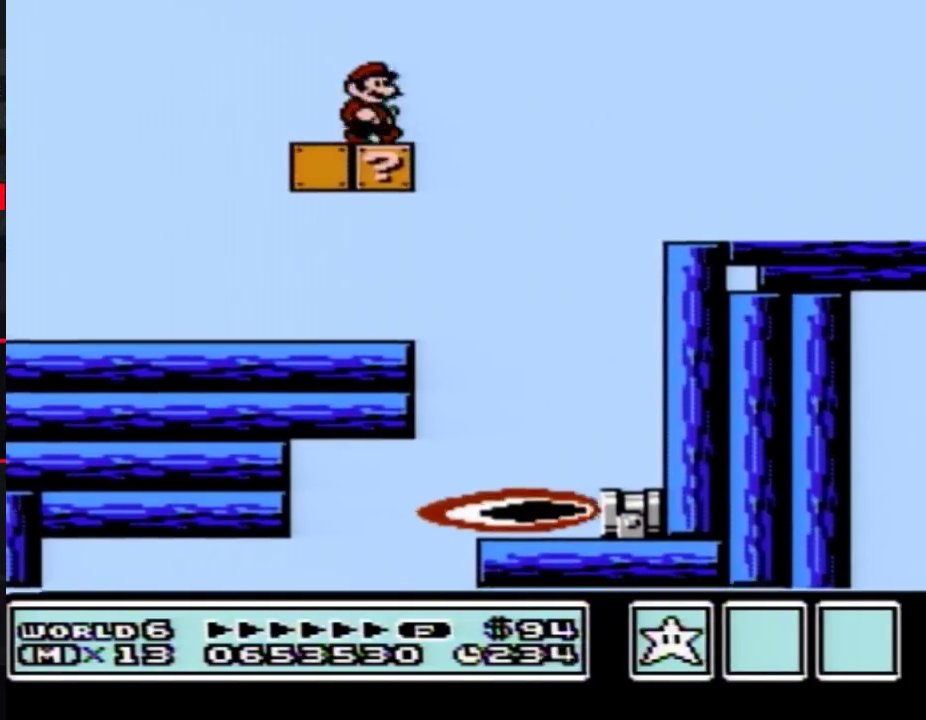
{"buttons": ["B"], "events": [[33, "DPAD_DOWN", "down"], [50, "DPAD_RIGHT", "up"], [117, "DPAD_DOWN", "up"], [117, "DPAD_RIGHT", "down"], [467, "DPAD_RIGHT", "up"]]}
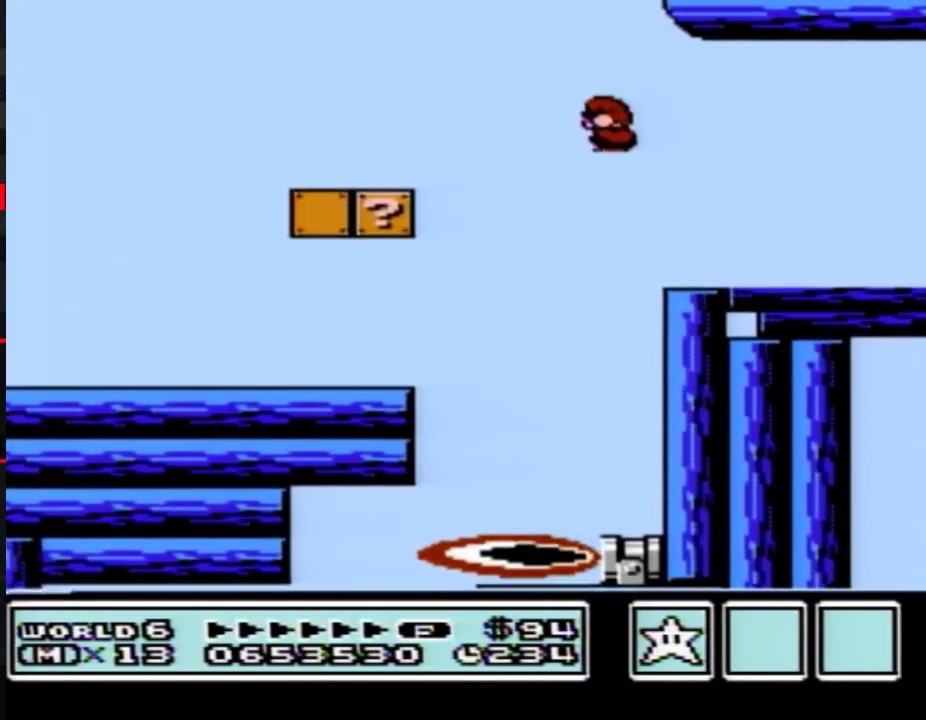
{"buttons": ["A", "B", "DPAD_RIGHT"]}
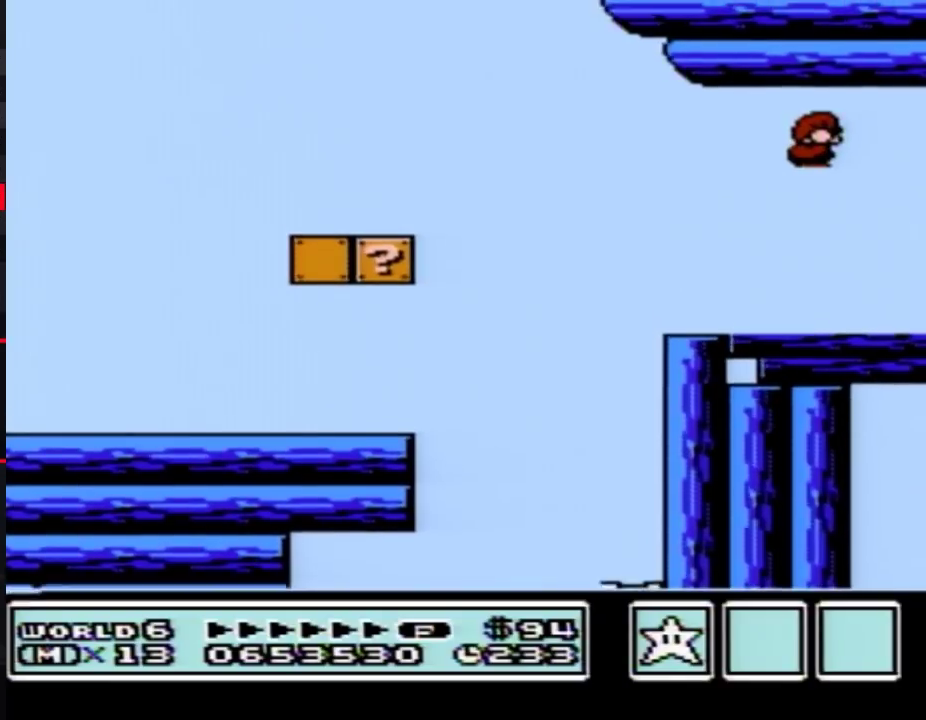
{"buttons": ["DPAD_RIGHT"]}
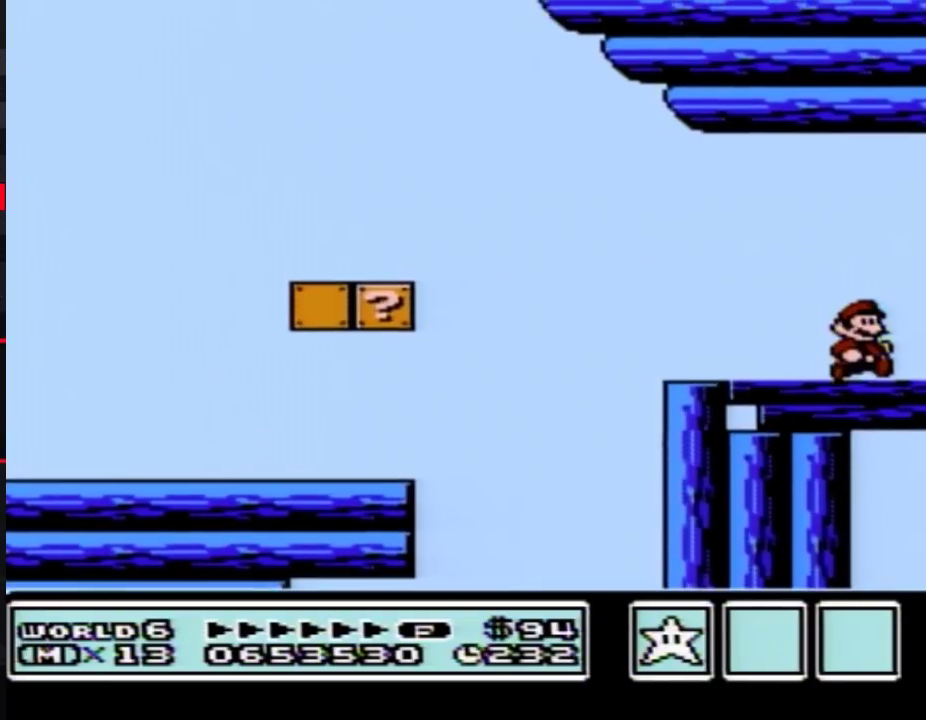
{"buttons": ["DPAD_RIGHT"], "events": []}
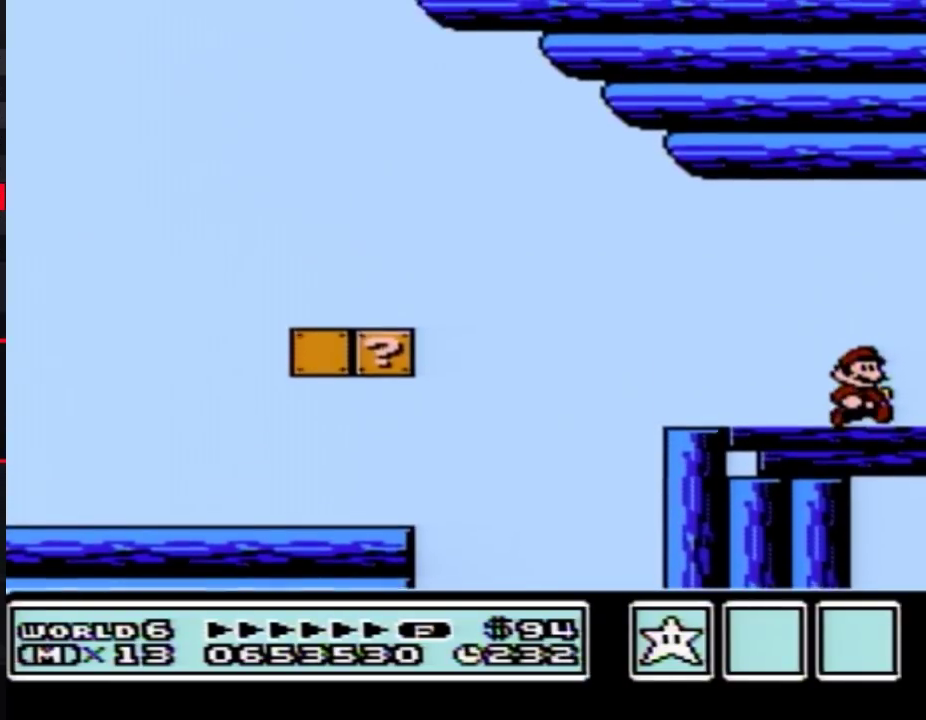
{"buttons": ["DPAD_RIGHT"], "events": []}
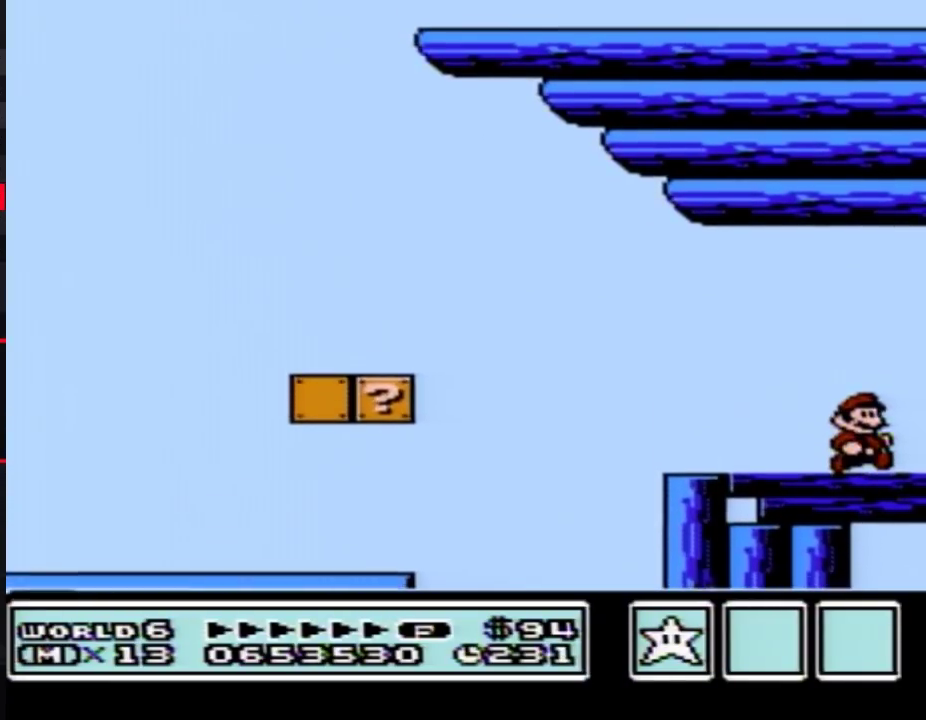
{"buttons": ["DPAD_RIGHT"], "events": []}
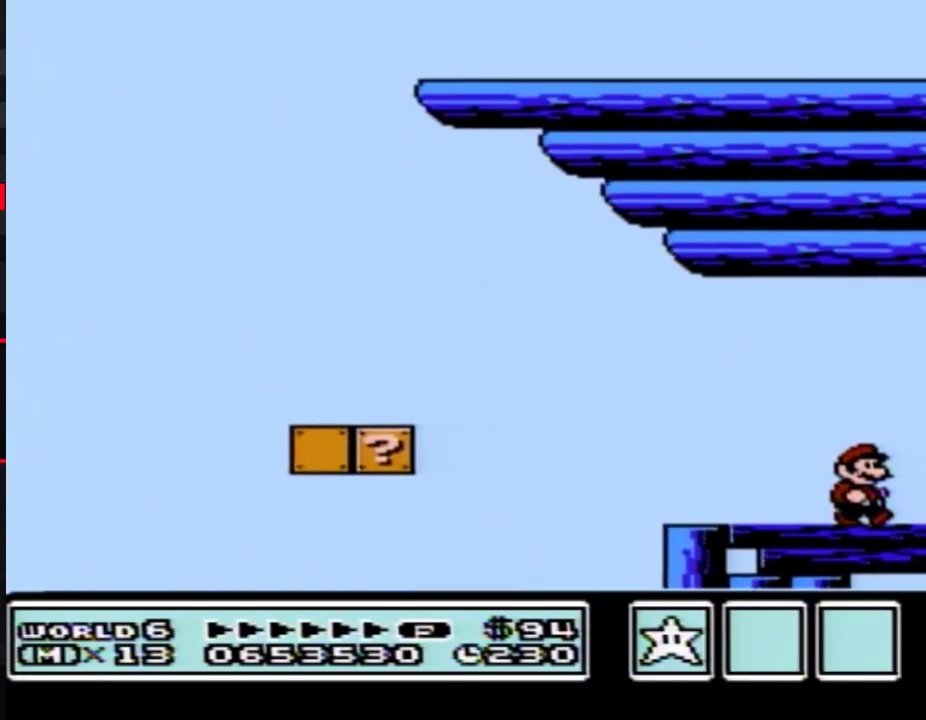
{"buttons": ["DPAD_RIGHT"], "events": []}
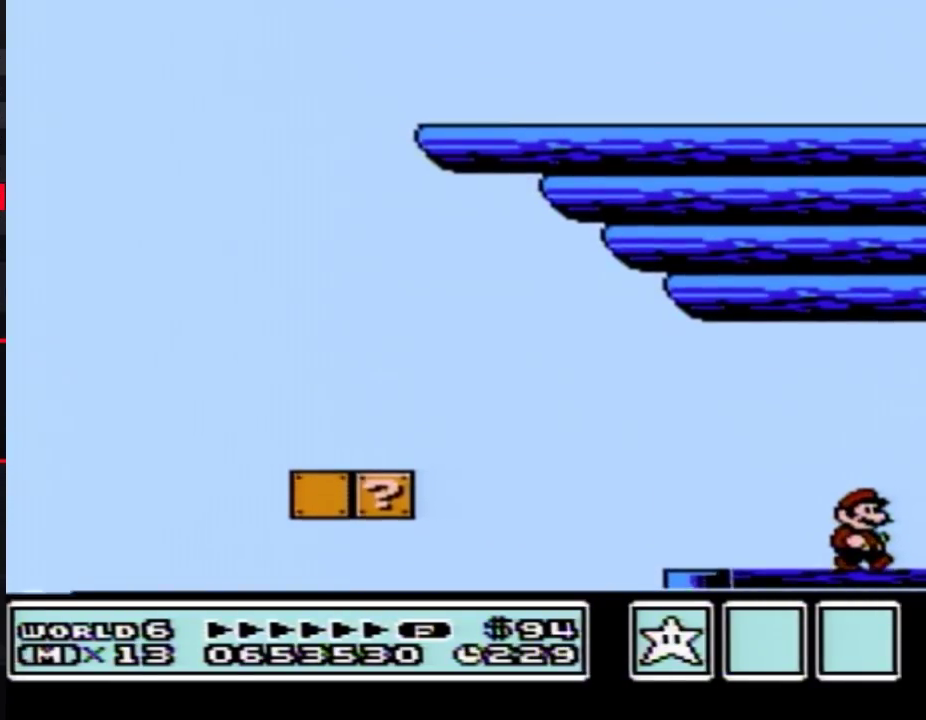
{"buttons": ["DPAD_RIGHT"], "events": []}
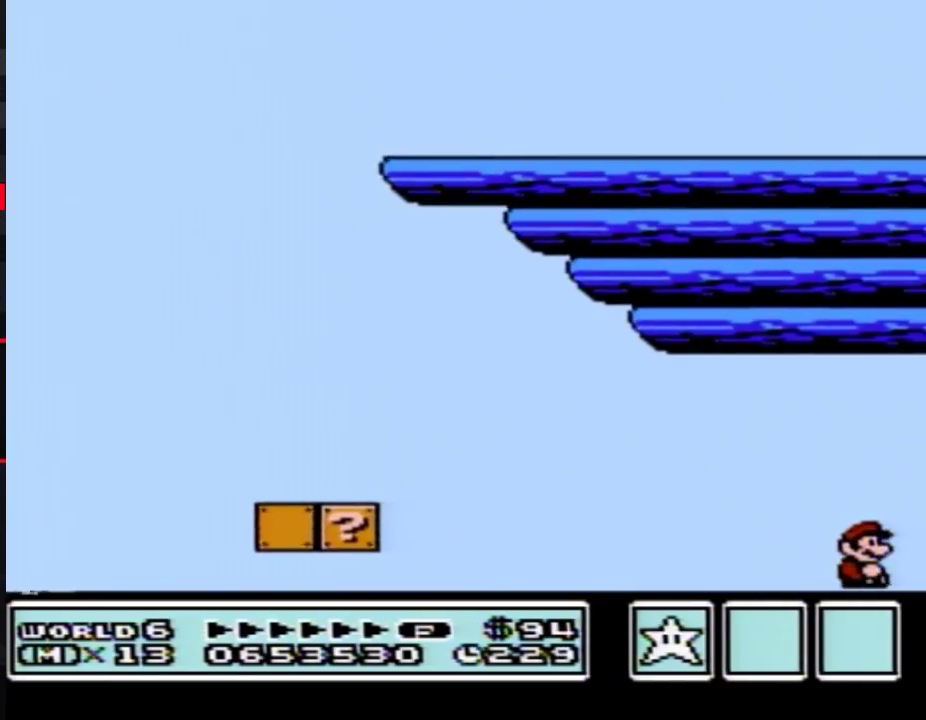
{"buttons": ["DPAD_RIGHT"], "events": []}
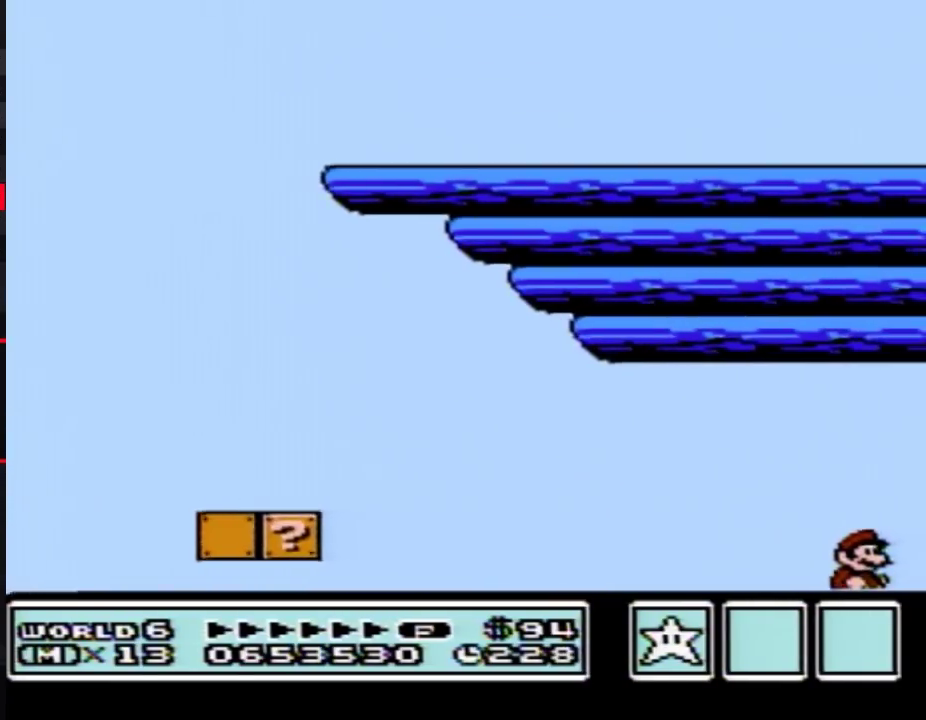
{"buttons": ["DPAD_RIGHT"], "events": []}
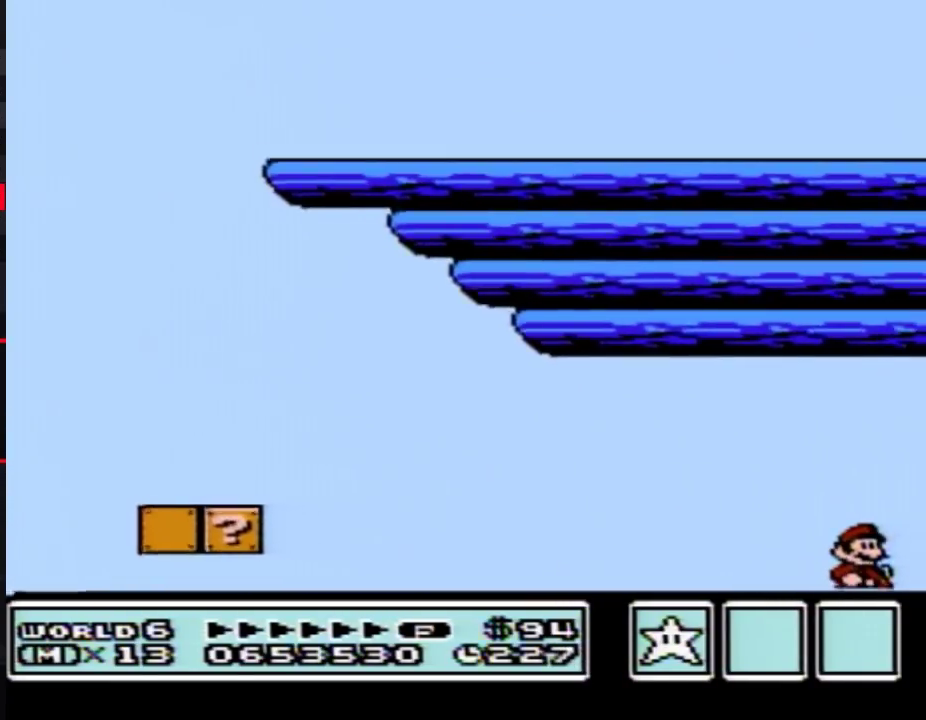
{"buttons": ["B", "DPAD_RIGHT"], "events": [[500, "B", "down"]]}
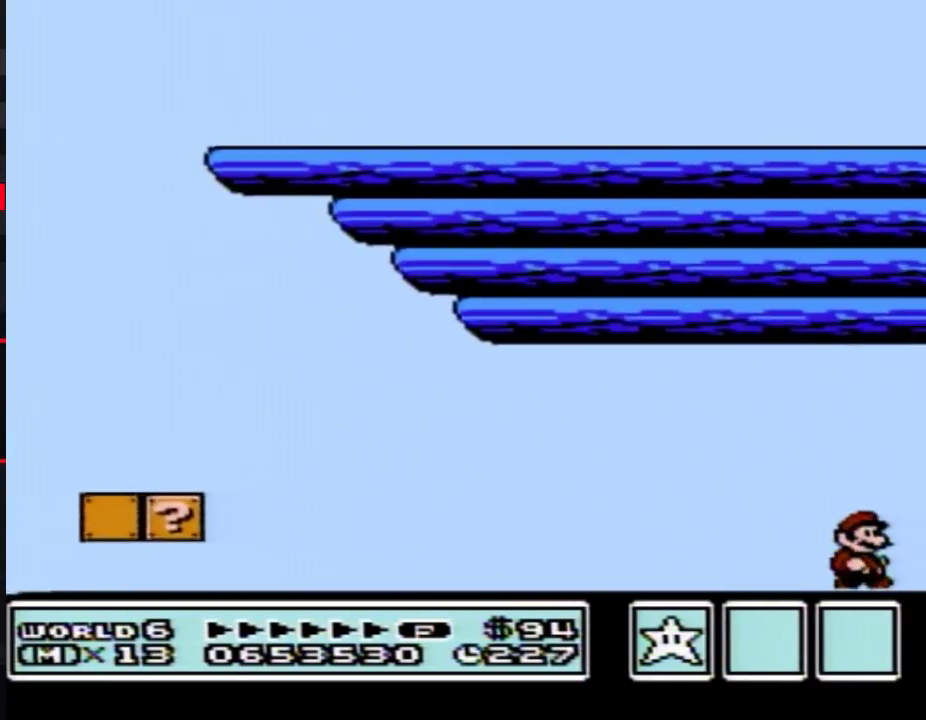
{"buttons": ["B", "DPAD_RIGHT"], "events": [[83, "DPAD_RIGHT", "up"], [217, "DPAD_RIGHT", "down"]]}
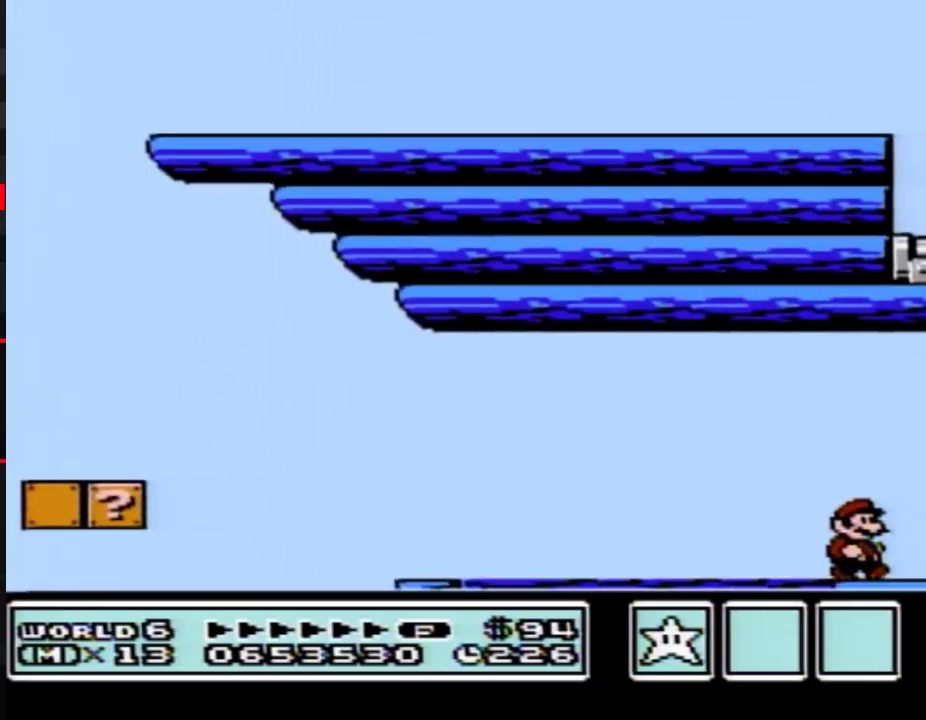
{"buttons": ["B", "DPAD_RIGHT"], "events": []}
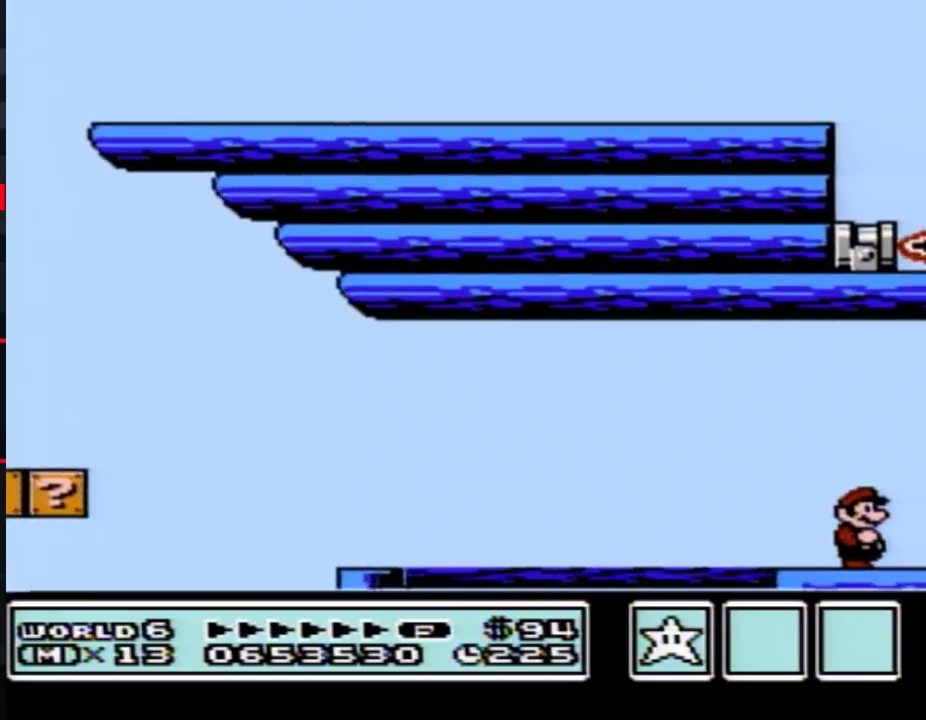
{"buttons": ["B", "DPAD_RIGHT"], "events": []}
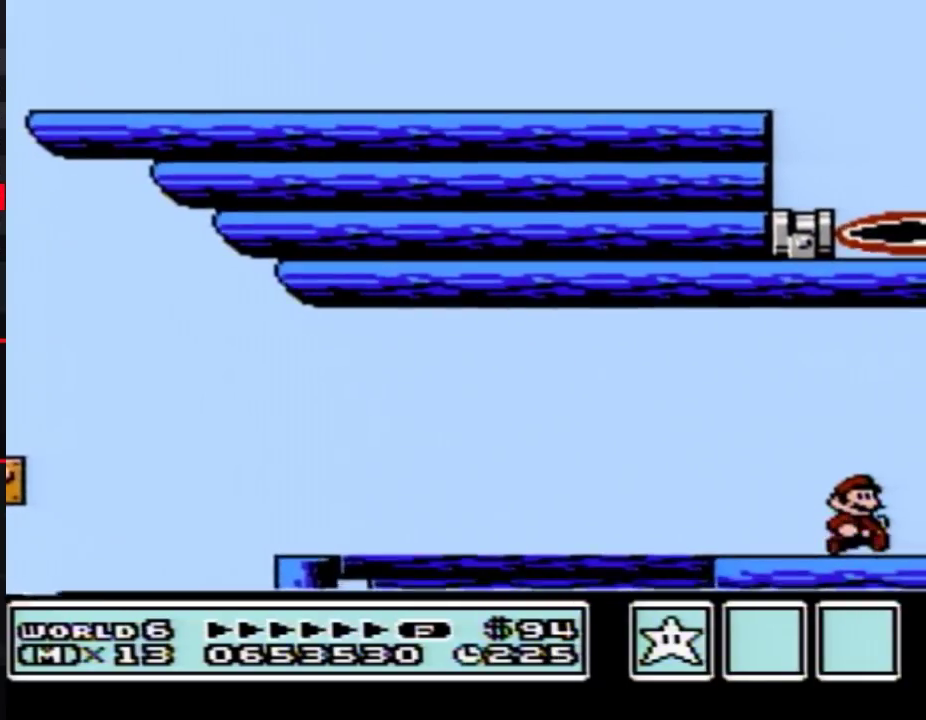
{"buttons": ["B", "DPAD_RIGHT"], "events": []}
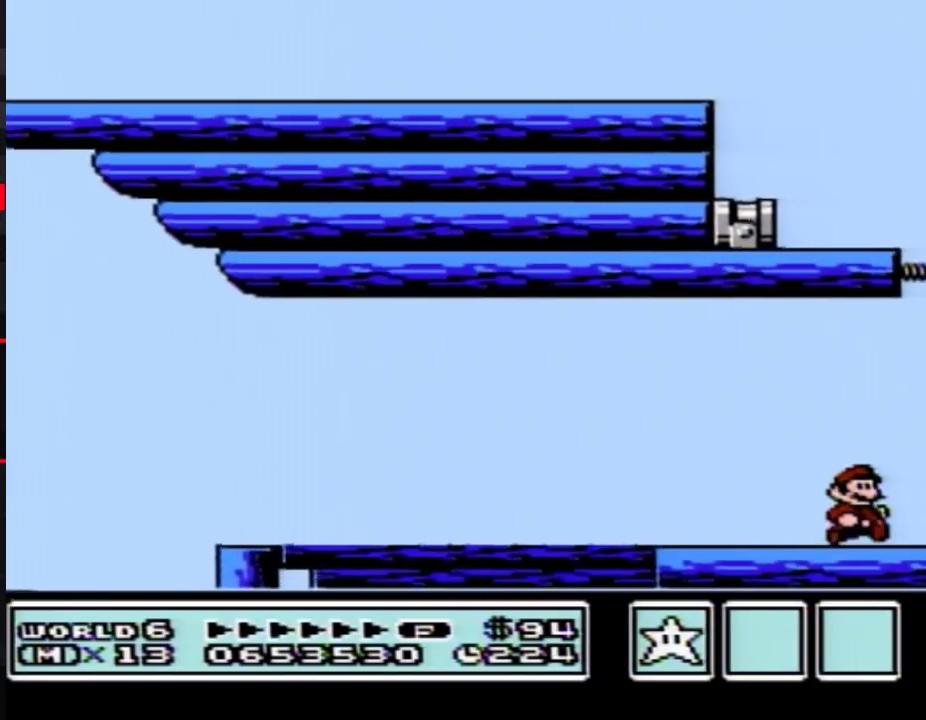
{"buttons": ["B", "DPAD_RIGHT"], "events": []}
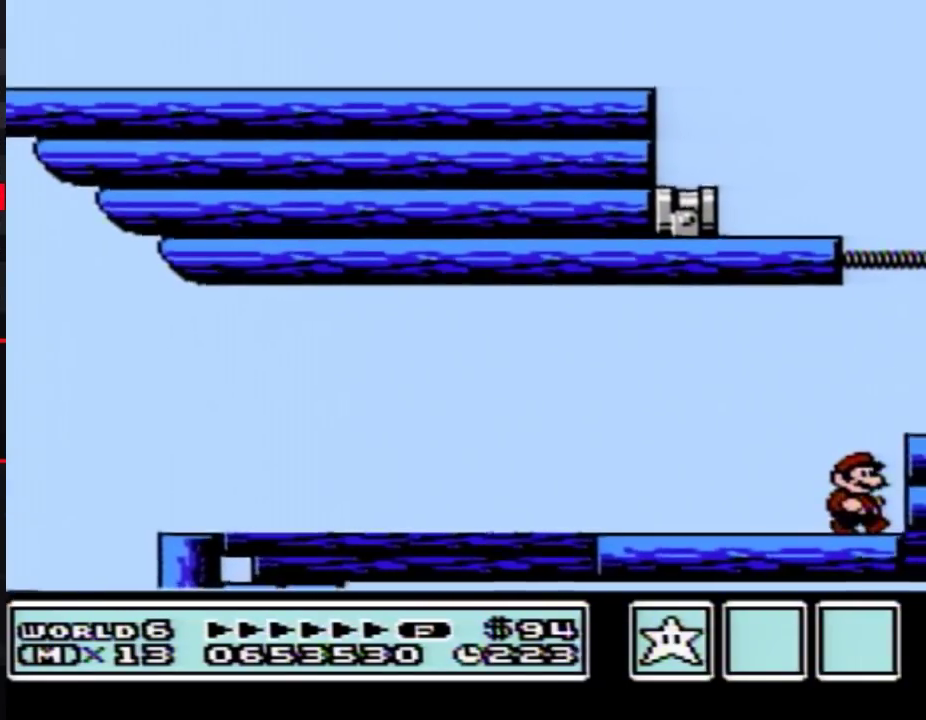
{"buttons": ["B", "DPAD_RIGHT"], "events": []}